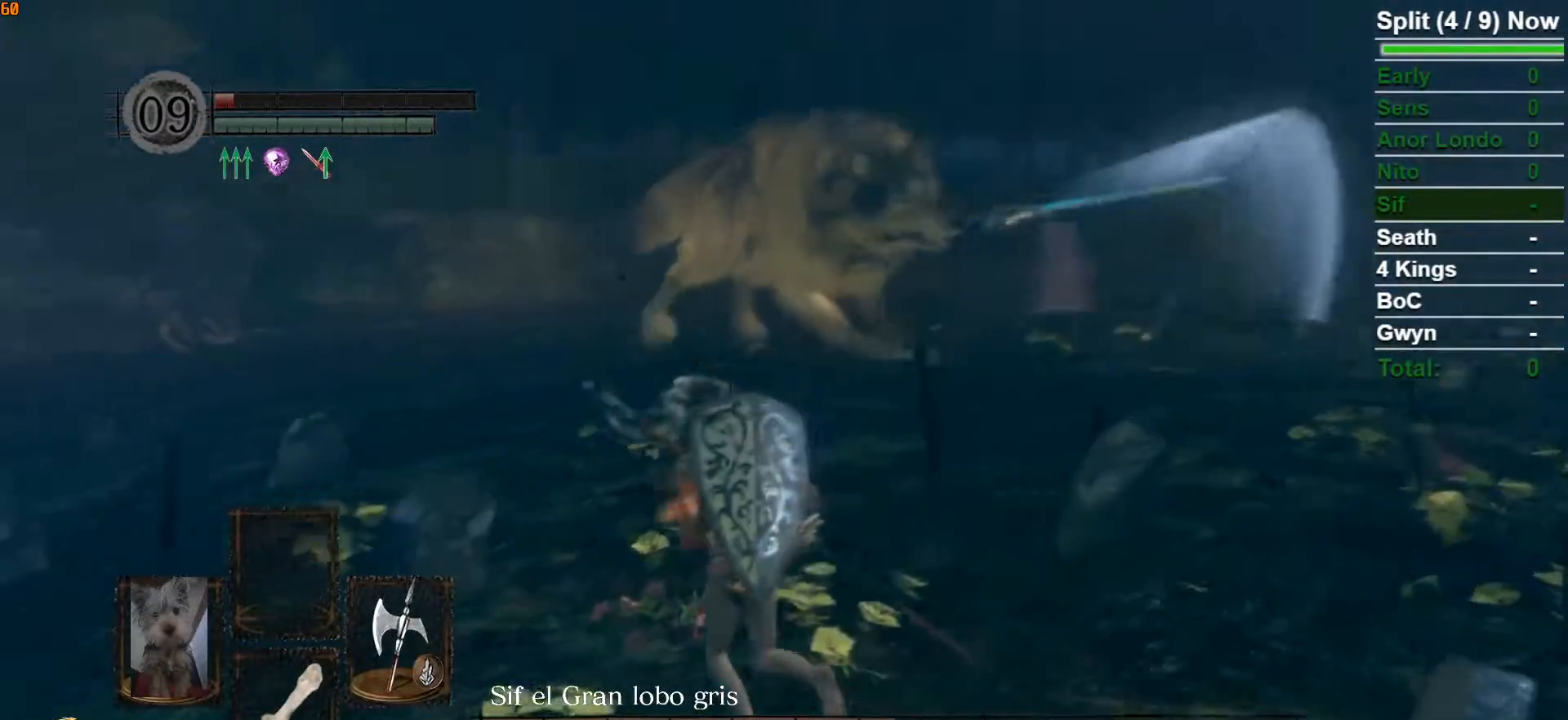
Gameplay with a controller (Xbox layout); each line is a JSON object with the inputs held at the frame after it. "button_events" lists button changes between this image and that frame as [ms after this image, input, new state], when the widget could be followed in between (sticks are given only as held states).
{"buttons": [], "left_stick": "down-left", "right_stick": "center", "button_events": []}
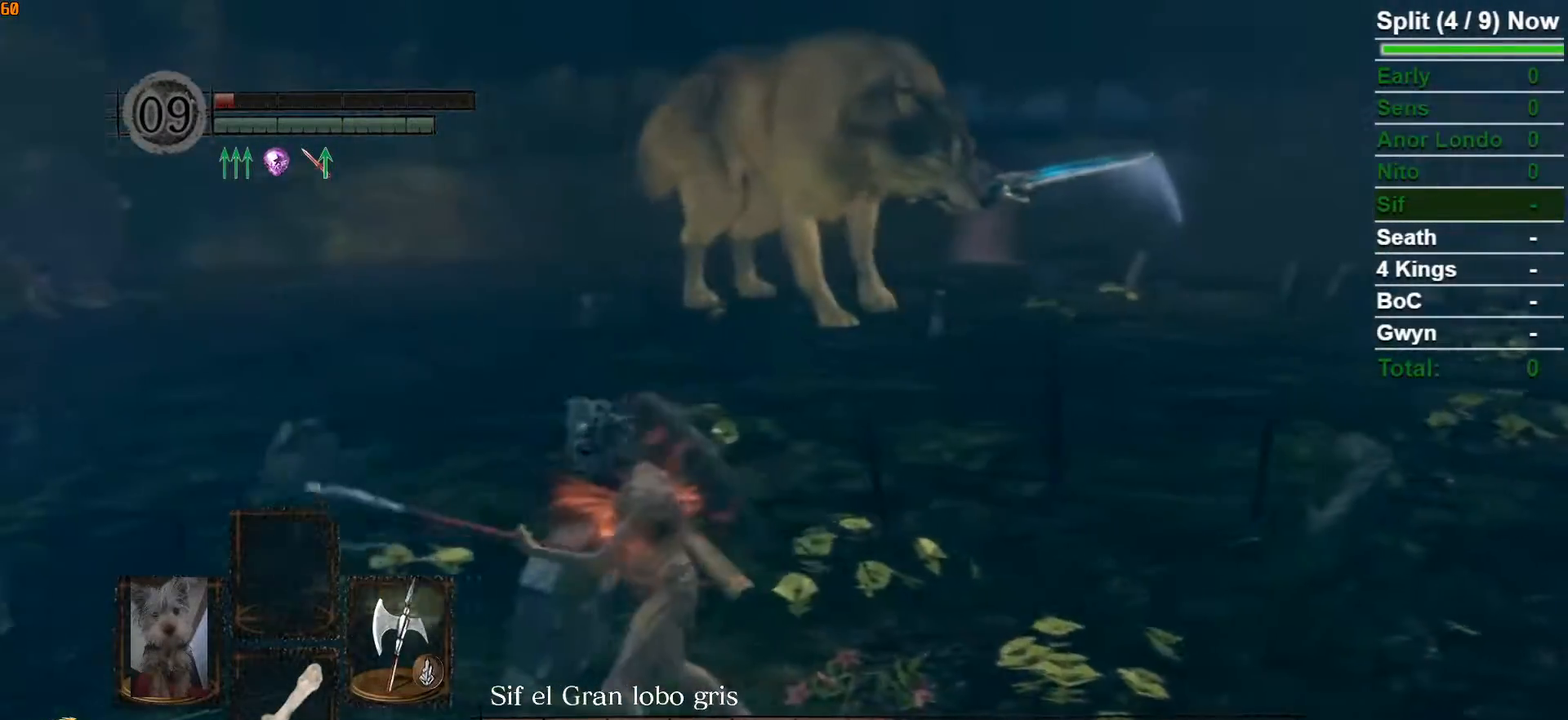
{"buttons": [], "left_stick": "down", "right_stick": "center", "button_events": []}
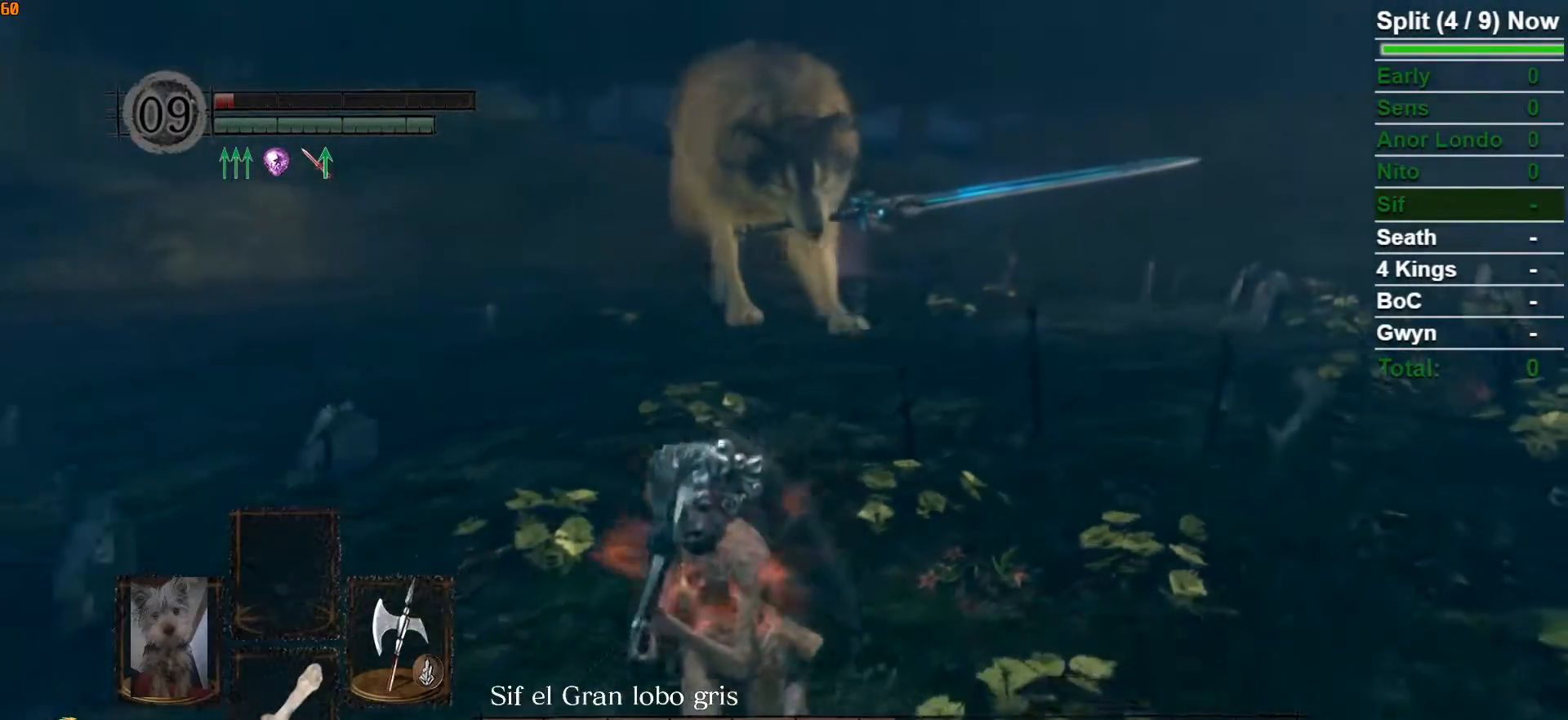
{"buttons": [], "left_stick": "up-left", "right_stick": "right", "button_events": []}
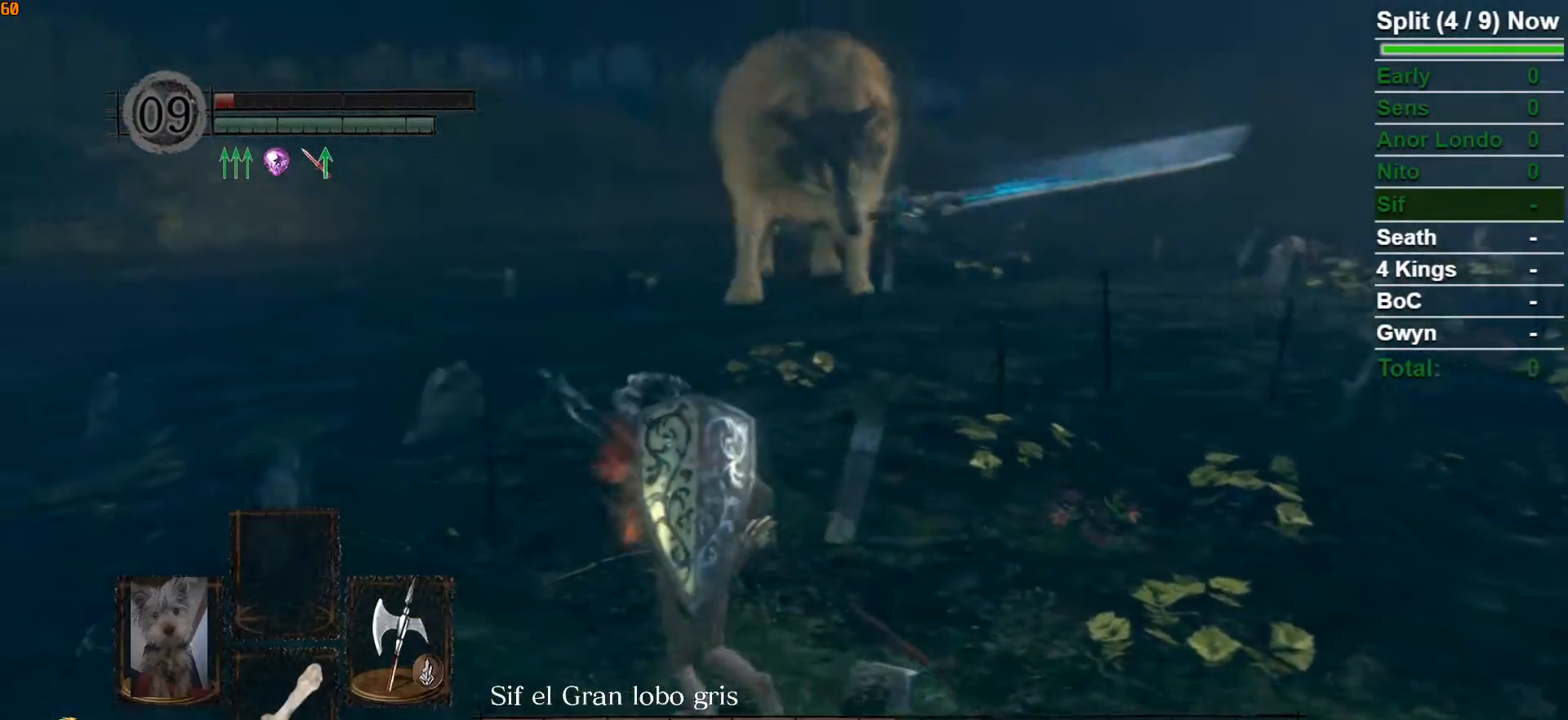
{"buttons": ["B"], "left_stick": "down-left", "right_stick": "center", "button_events": [[483, "B", "down"]]}
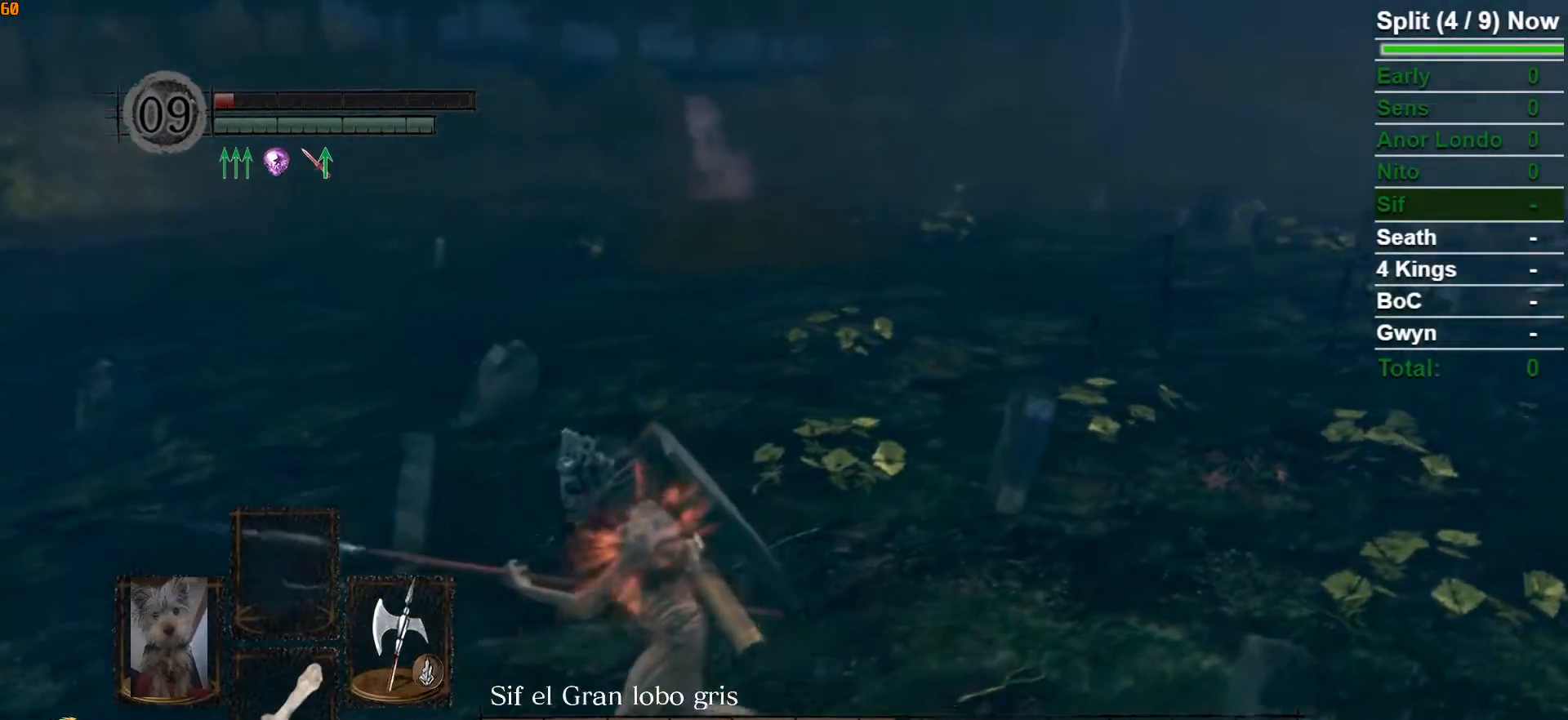
{"buttons": [], "left_stick": "down-left", "right_stick": "right", "button_events": [[133, "B", "up"]]}
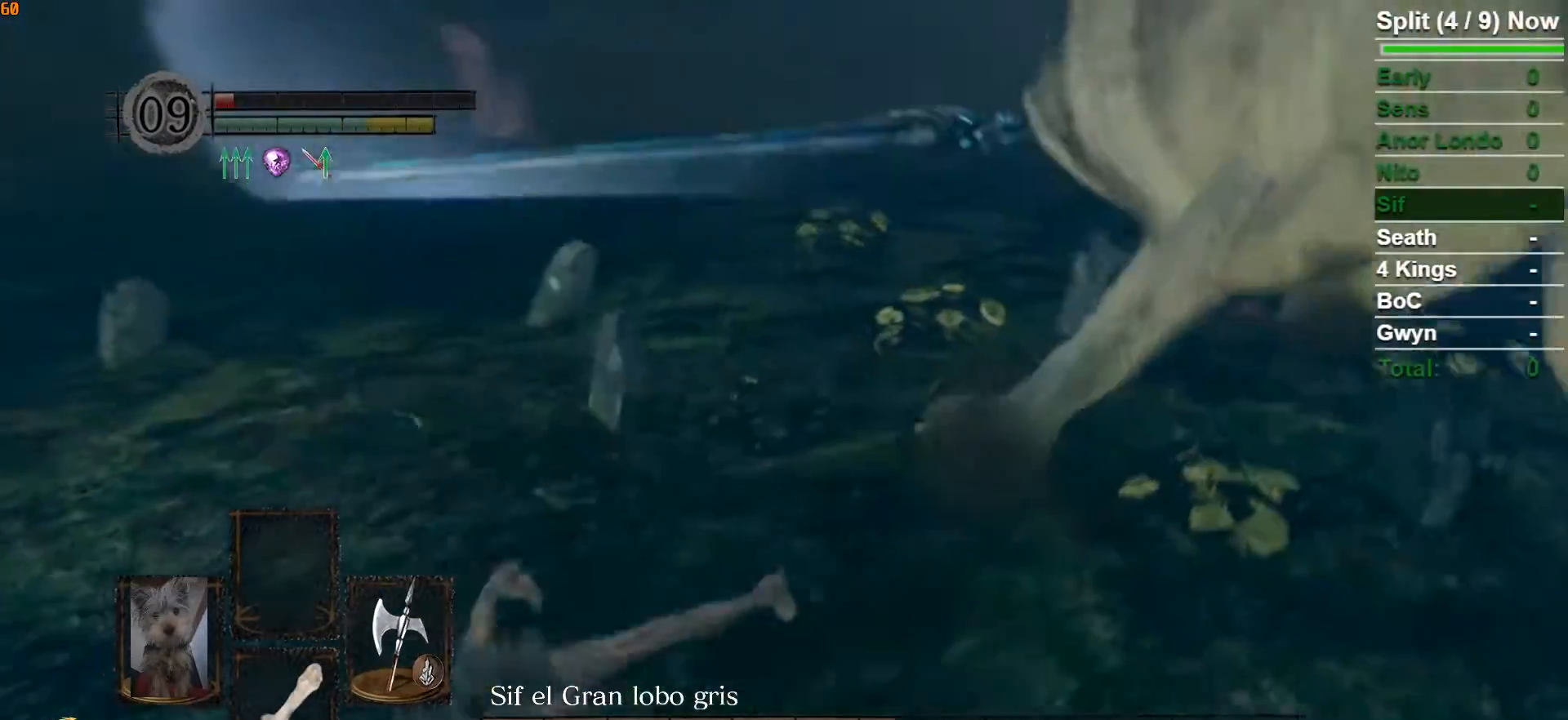
{"buttons": [], "left_stick": "down-left", "right_stick": "center", "button_events": []}
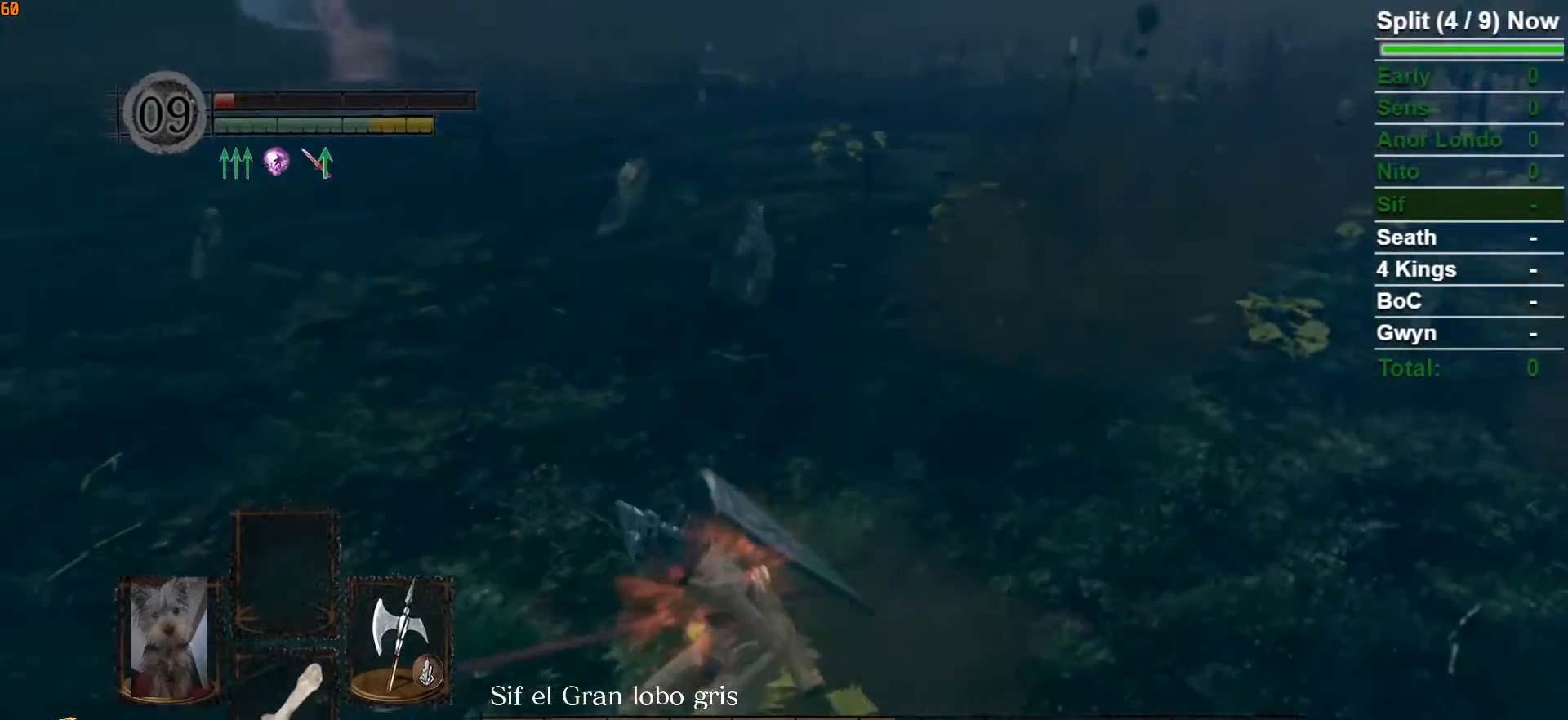
{"buttons": [], "left_stick": "up", "right_stick": "right", "button_events": []}
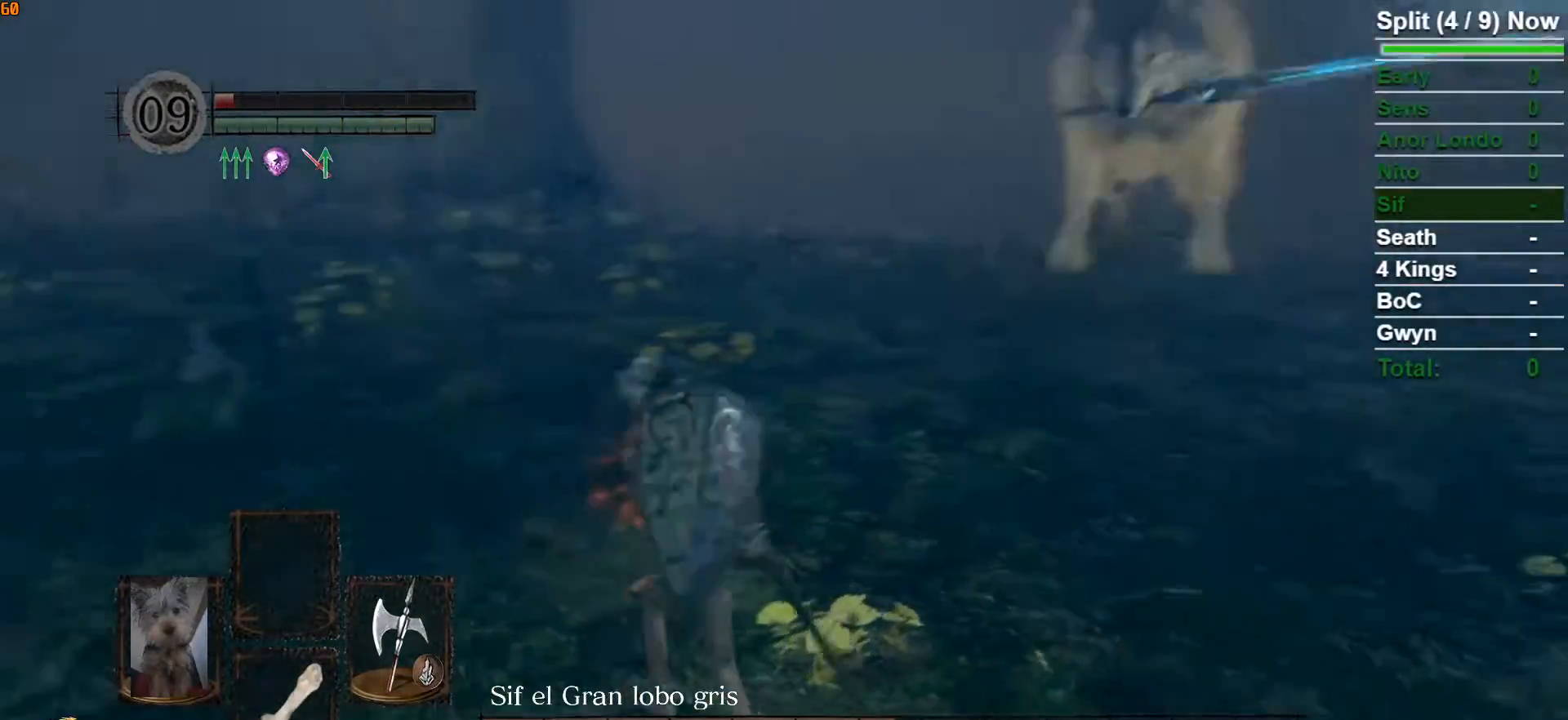
{"buttons": [], "left_stick": "up-left", "right_stick": "down-right", "button_events": []}
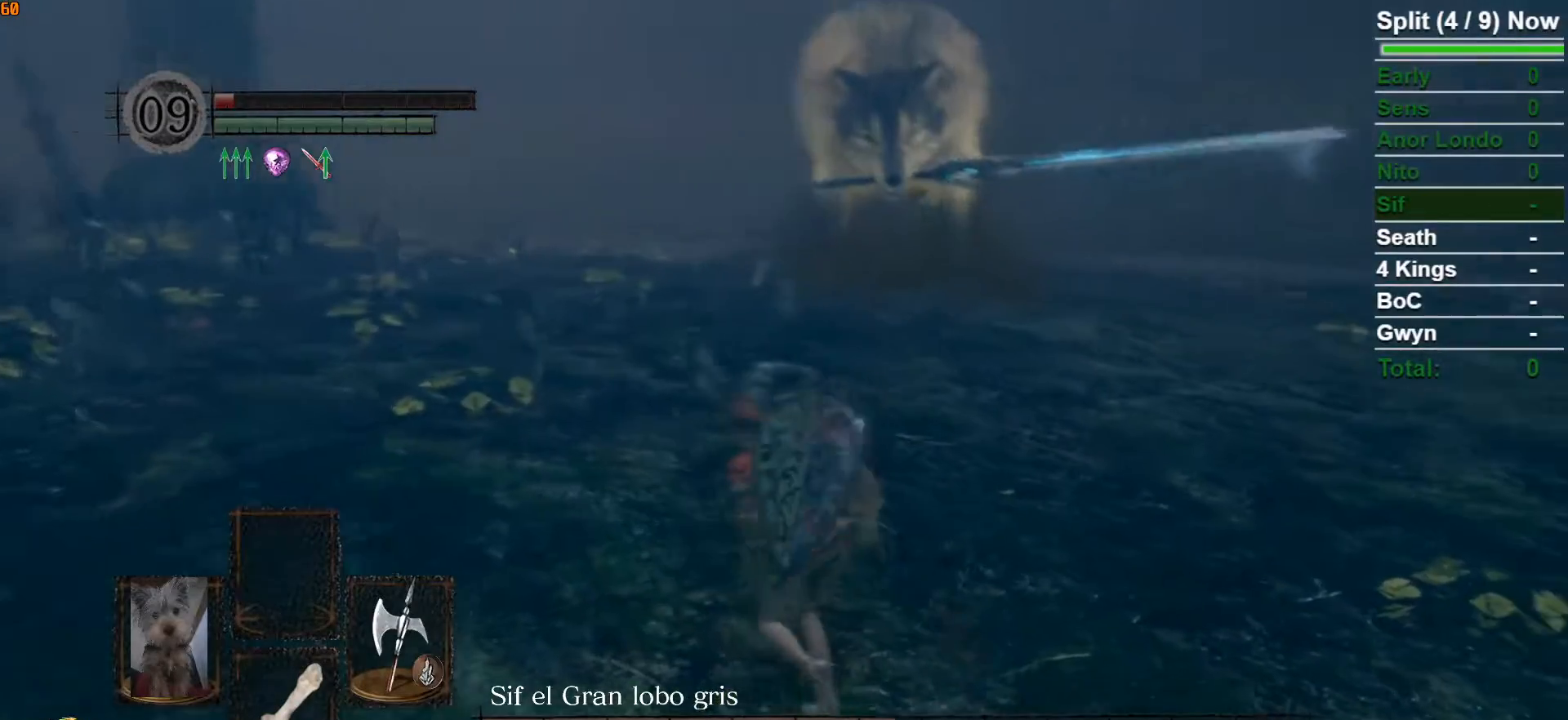
{"buttons": [], "left_stick": "down", "right_stick": "center", "button_events": []}
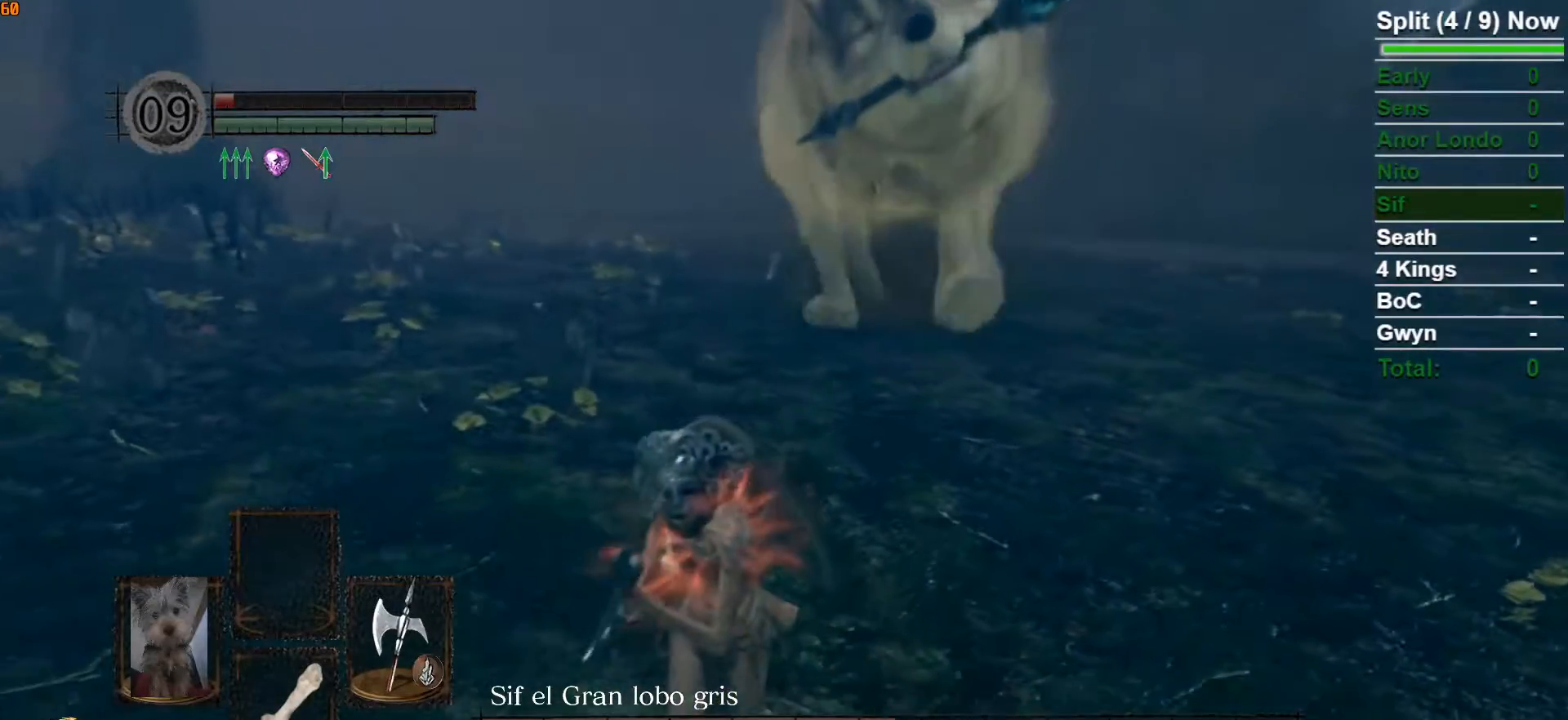
{"buttons": [], "left_stick": "down", "right_stick": "center", "button_events": []}
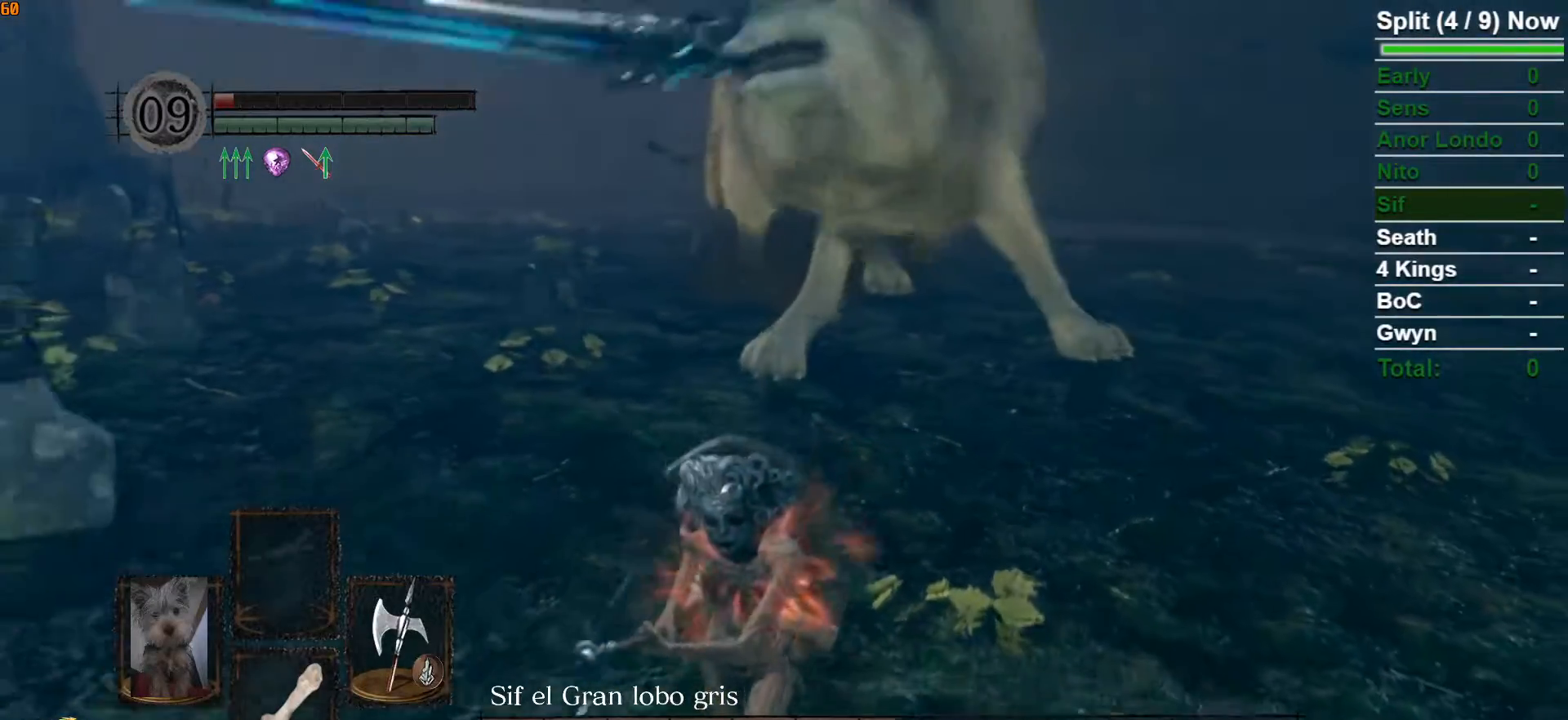
{"buttons": [], "left_stick": "down", "right_stick": "center", "button_events": []}
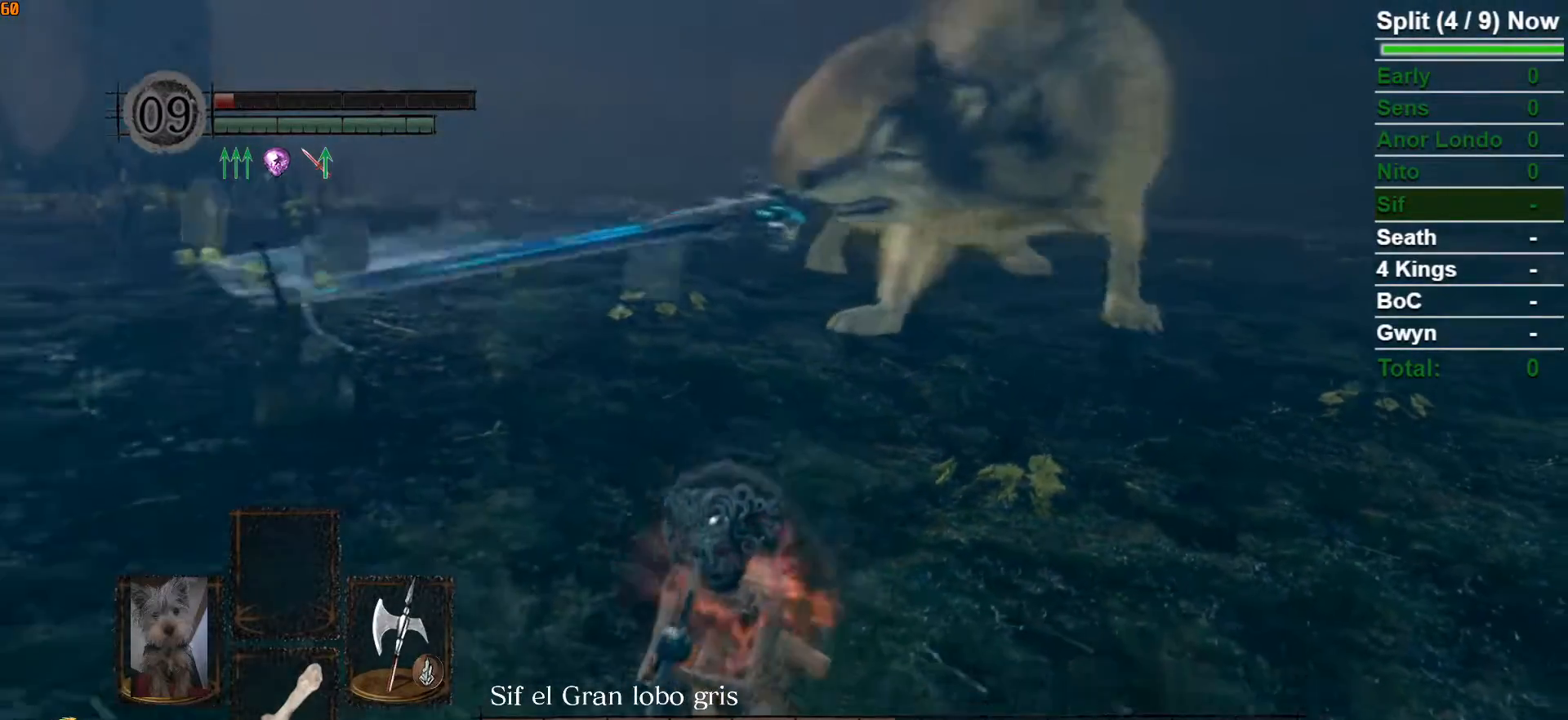
{"buttons": [], "left_stick": "down", "right_stick": "center", "button_events": []}
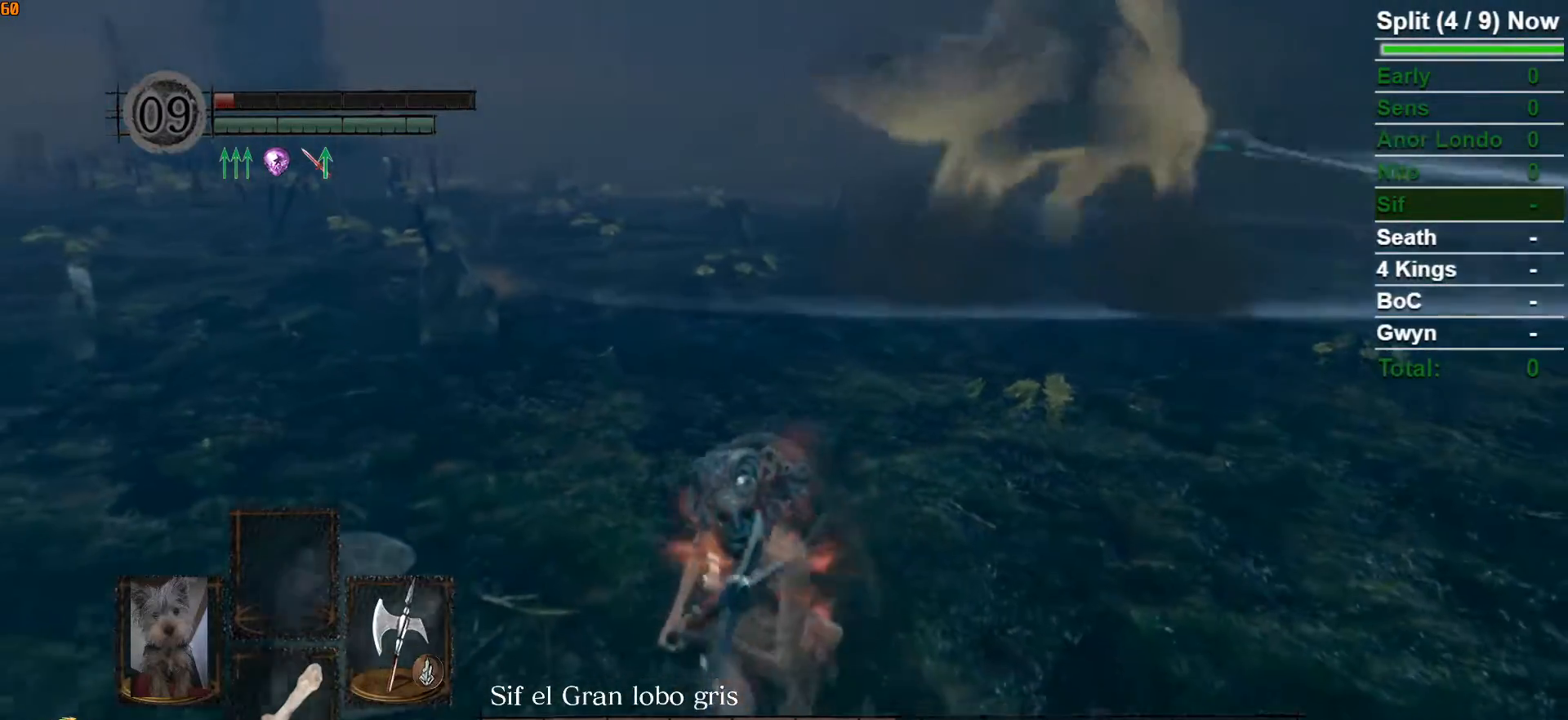
{"buttons": [], "left_stick": "down", "right_stick": "center", "button_events": []}
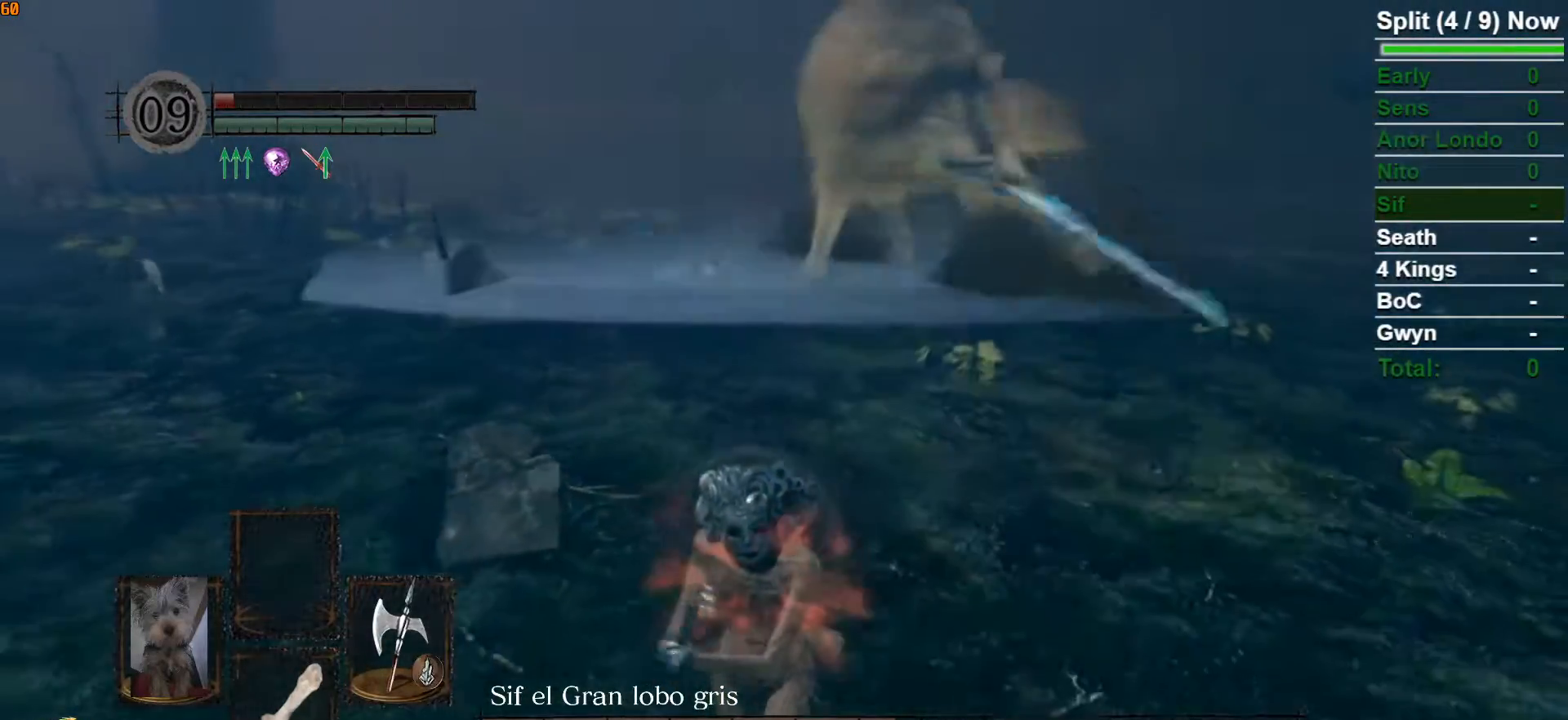
{"buttons": [], "left_stick": "up-right", "right_stick": "left", "button_events": []}
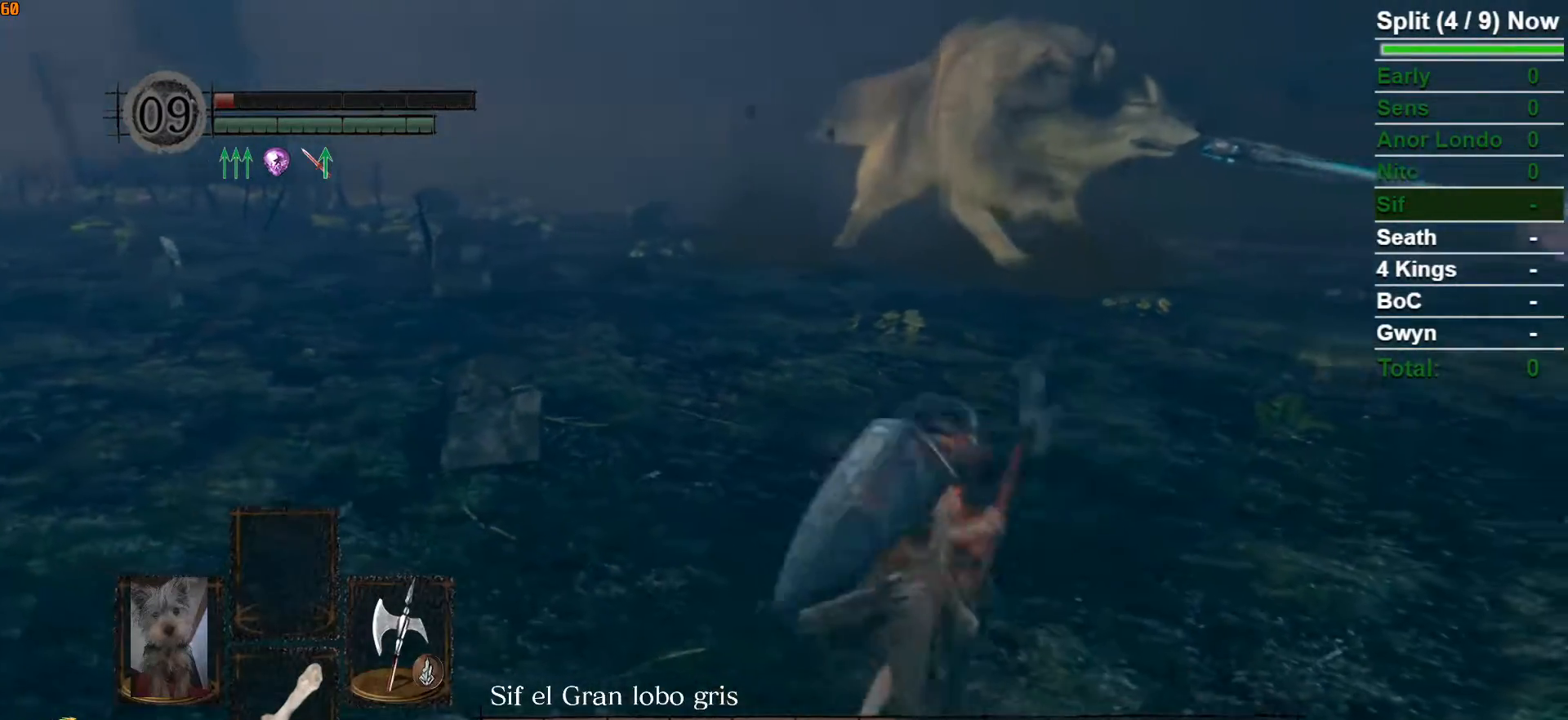
{"buttons": [], "left_stick": "up", "right_stick": "center", "button_events": []}
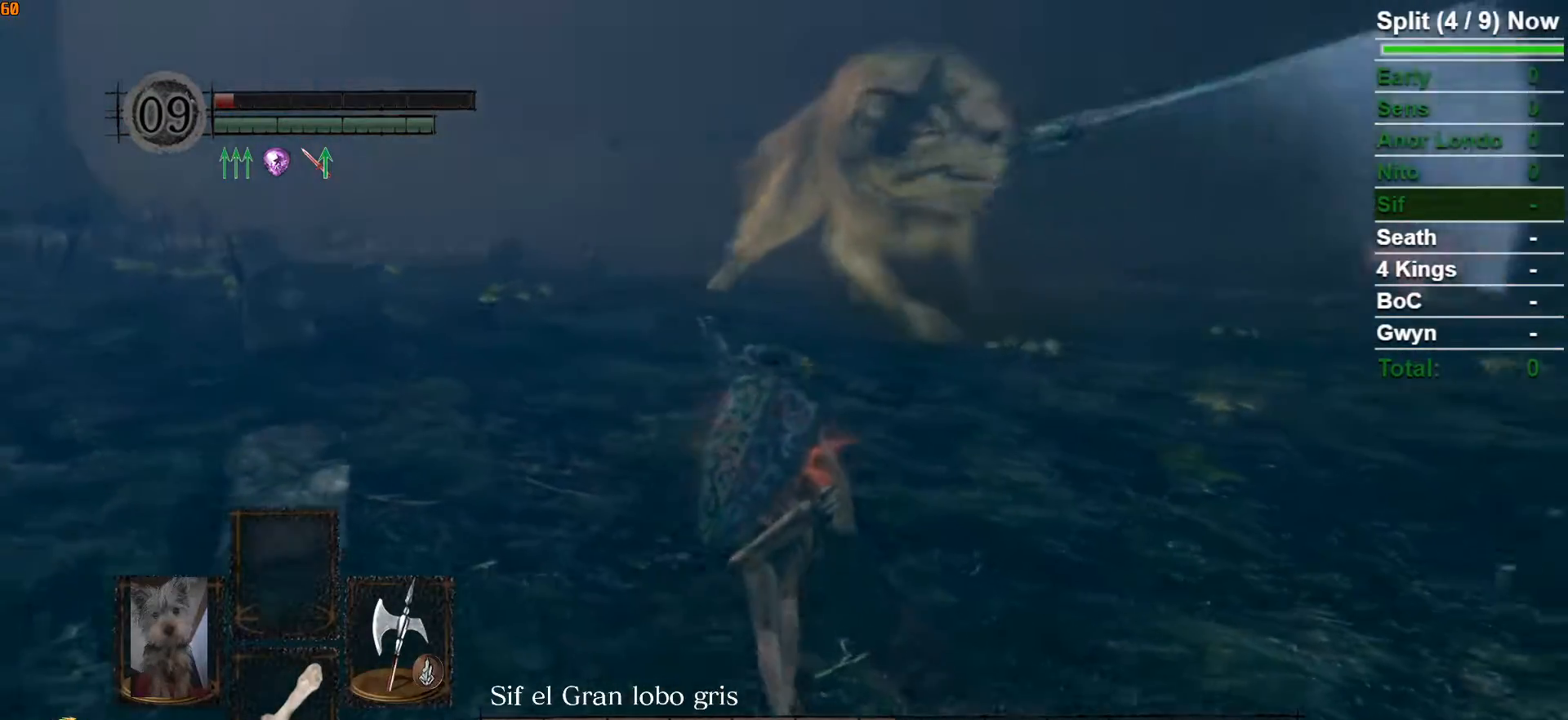
{"buttons": [], "left_stick": "down-left", "right_stick": "center", "button_events": []}
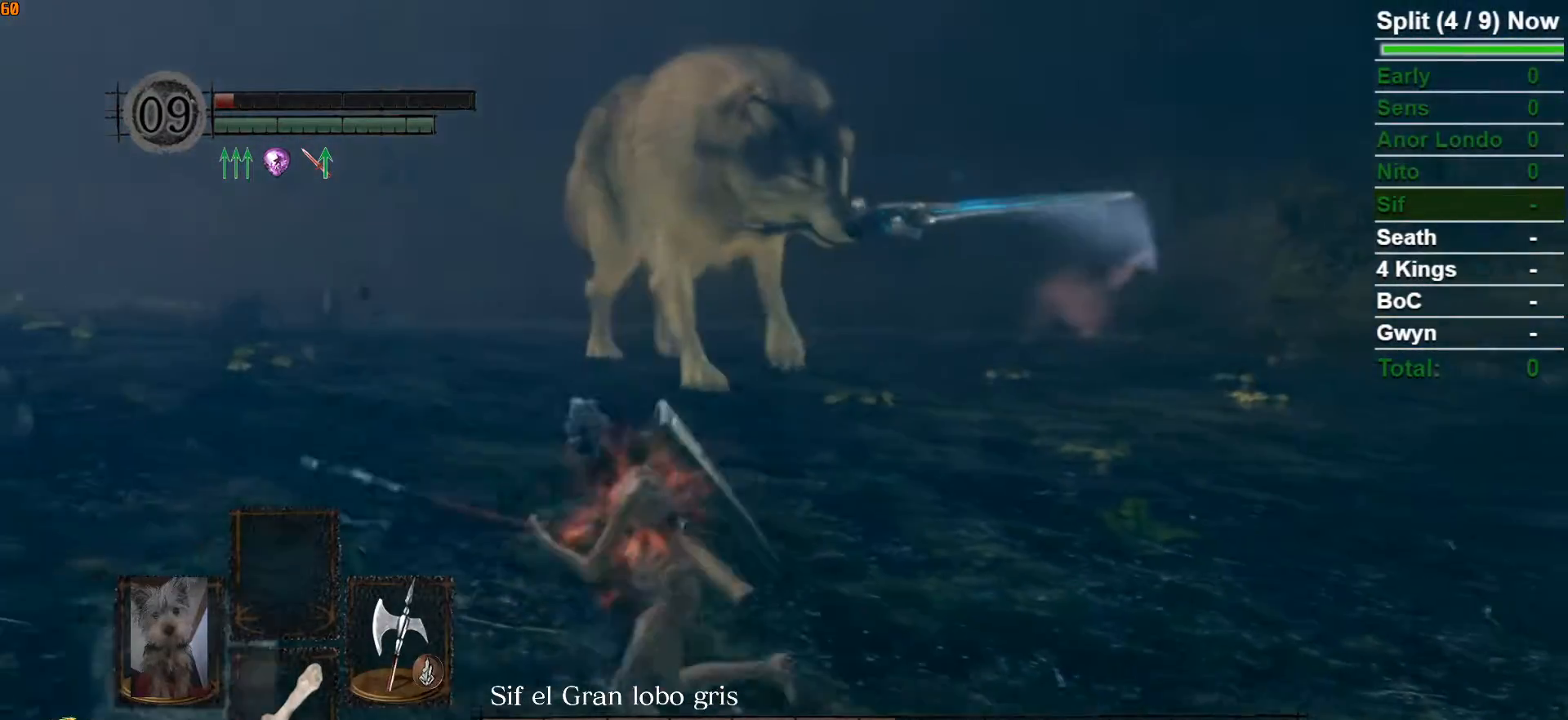
{"buttons": [], "left_stick": "down-left", "right_stick": "center", "button_events": []}
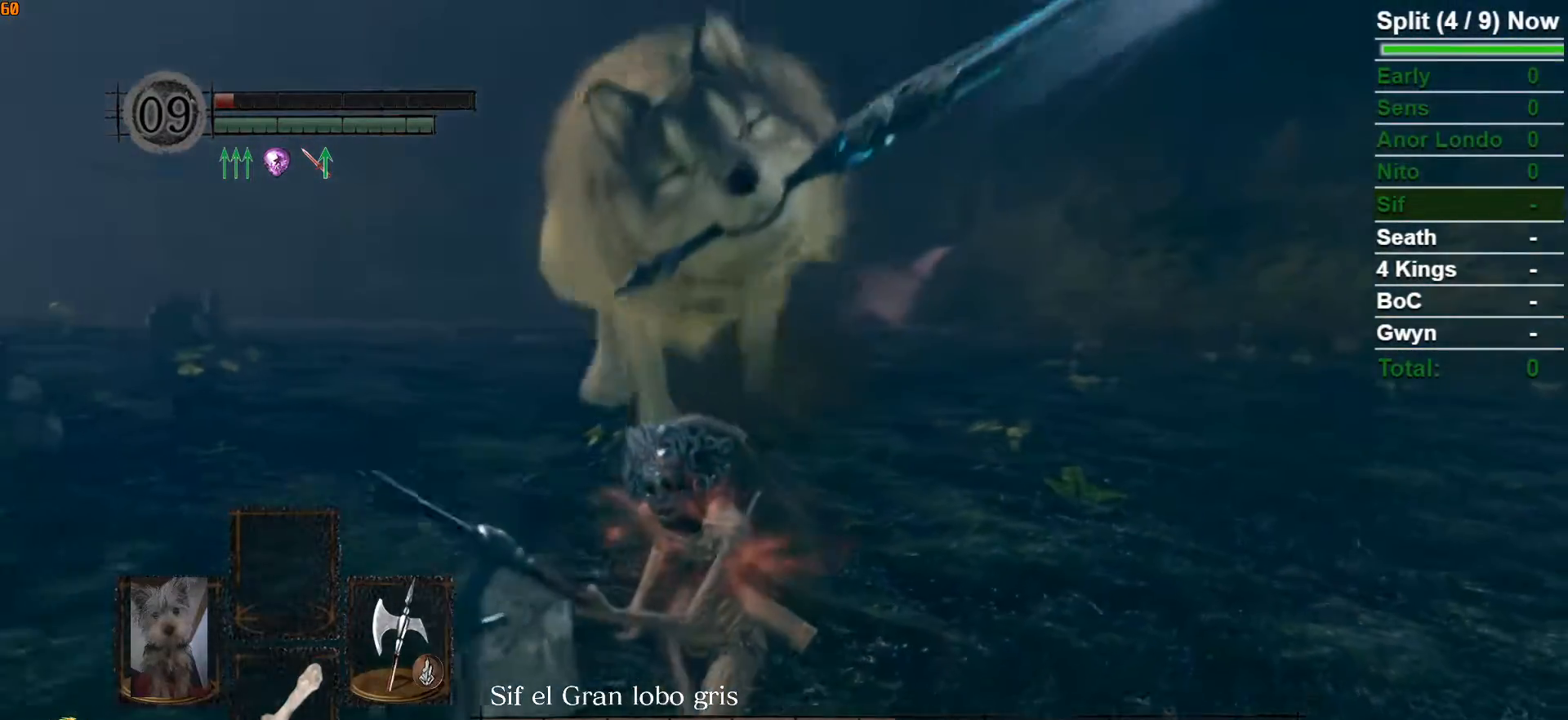
{"buttons": [], "left_stick": "down", "right_stick": "center", "button_events": []}
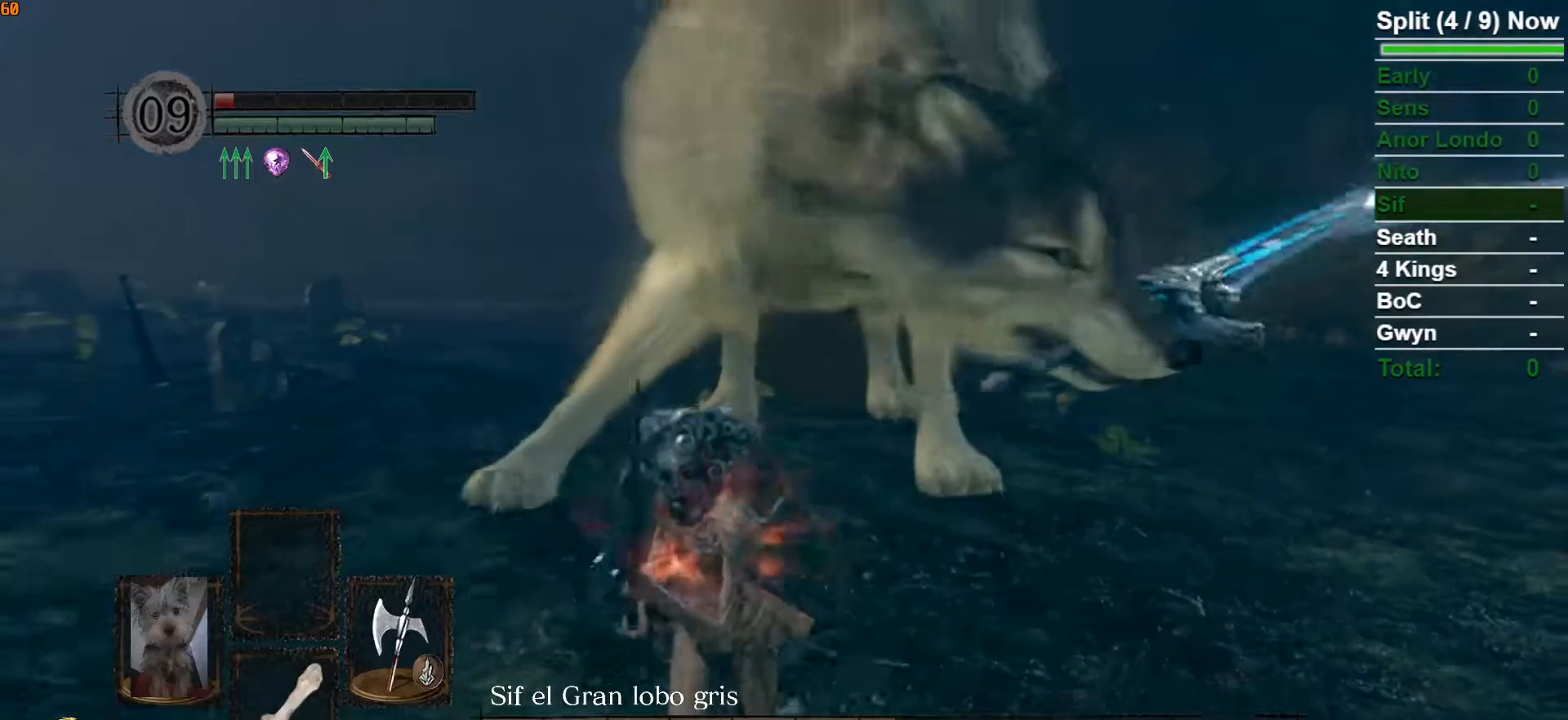
{"buttons": [], "left_stick": "down", "right_stick": "center", "button_events": [[33, "B", "down"], [150, "B", "up"]]}
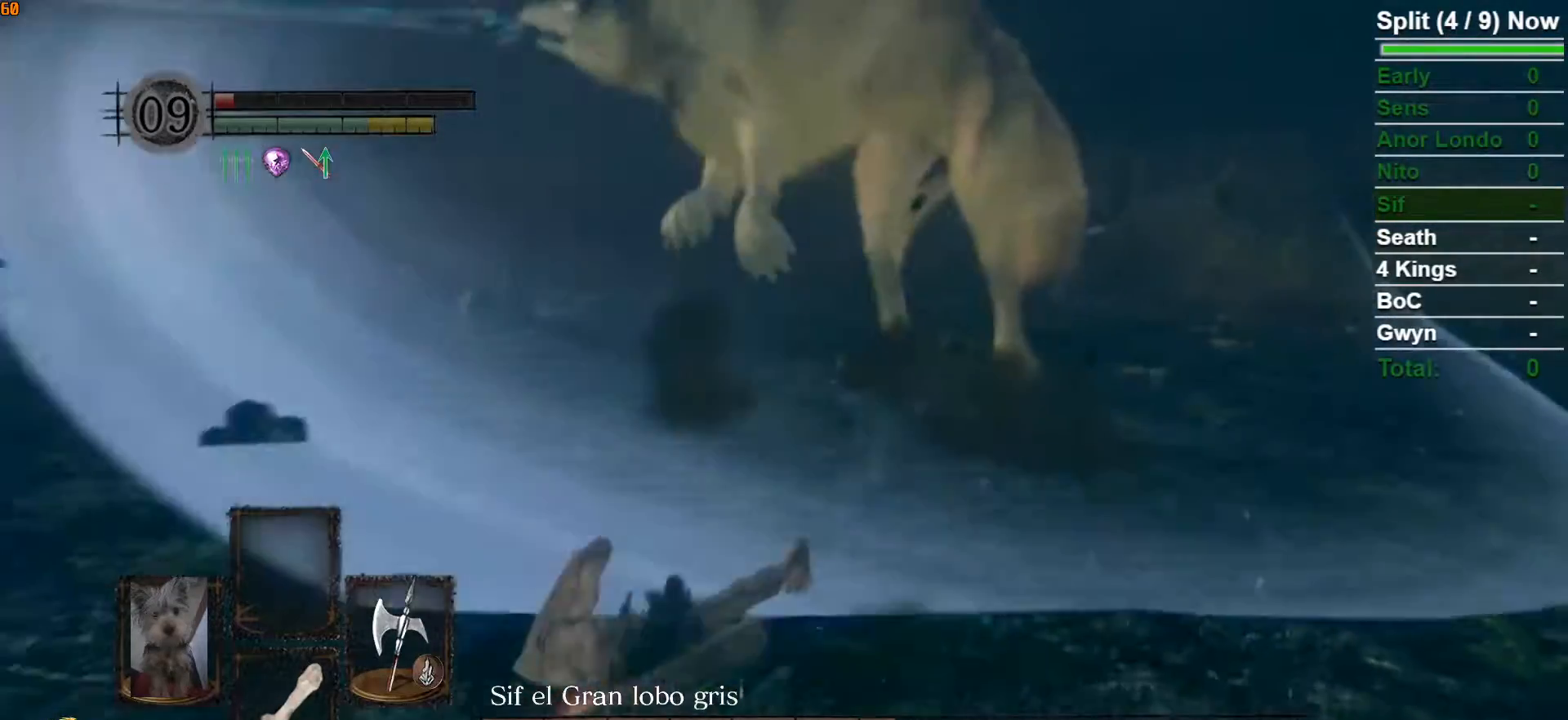
{"buttons": [], "left_stick": "up", "right_stick": "center", "button_events": []}
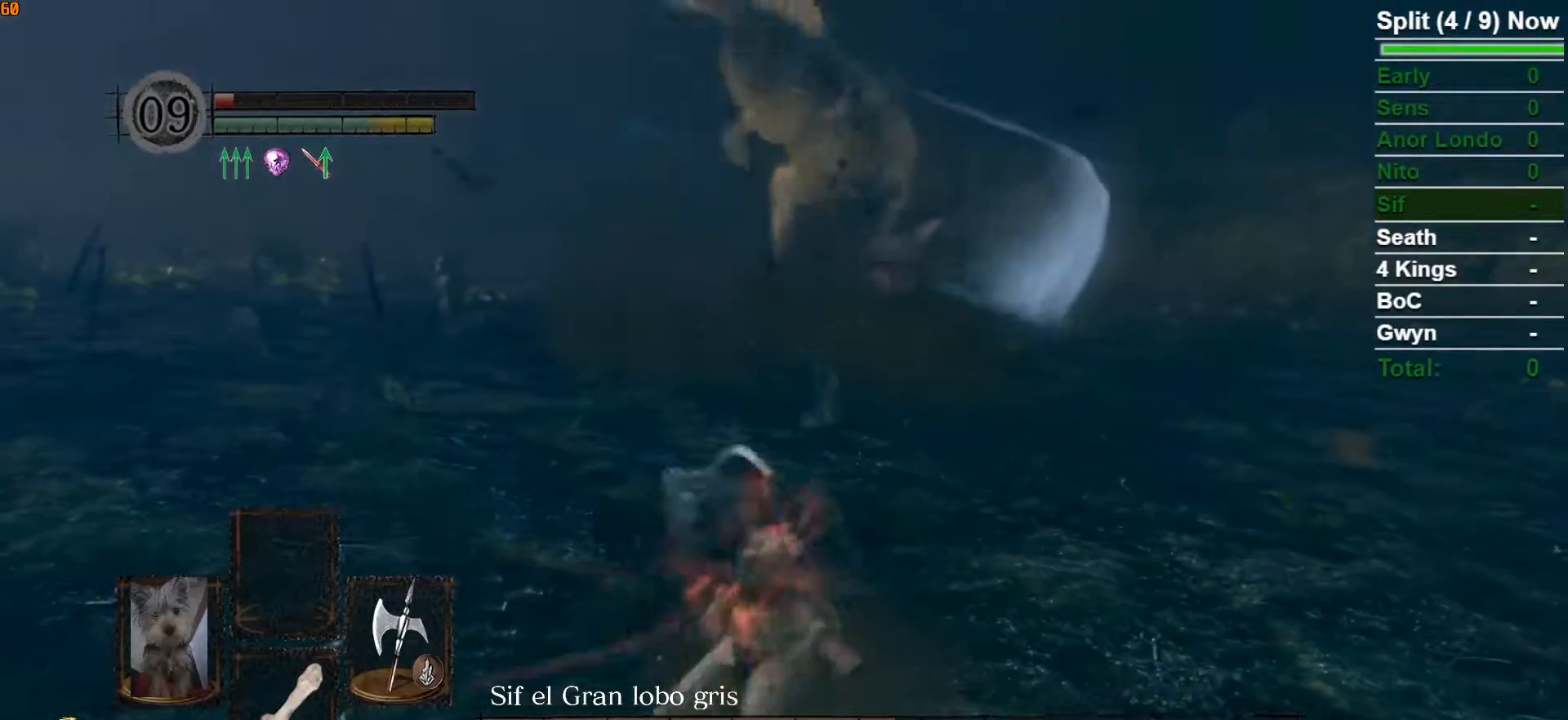
{"buttons": [], "left_stick": "up", "right_stick": "center", "button_events": []}
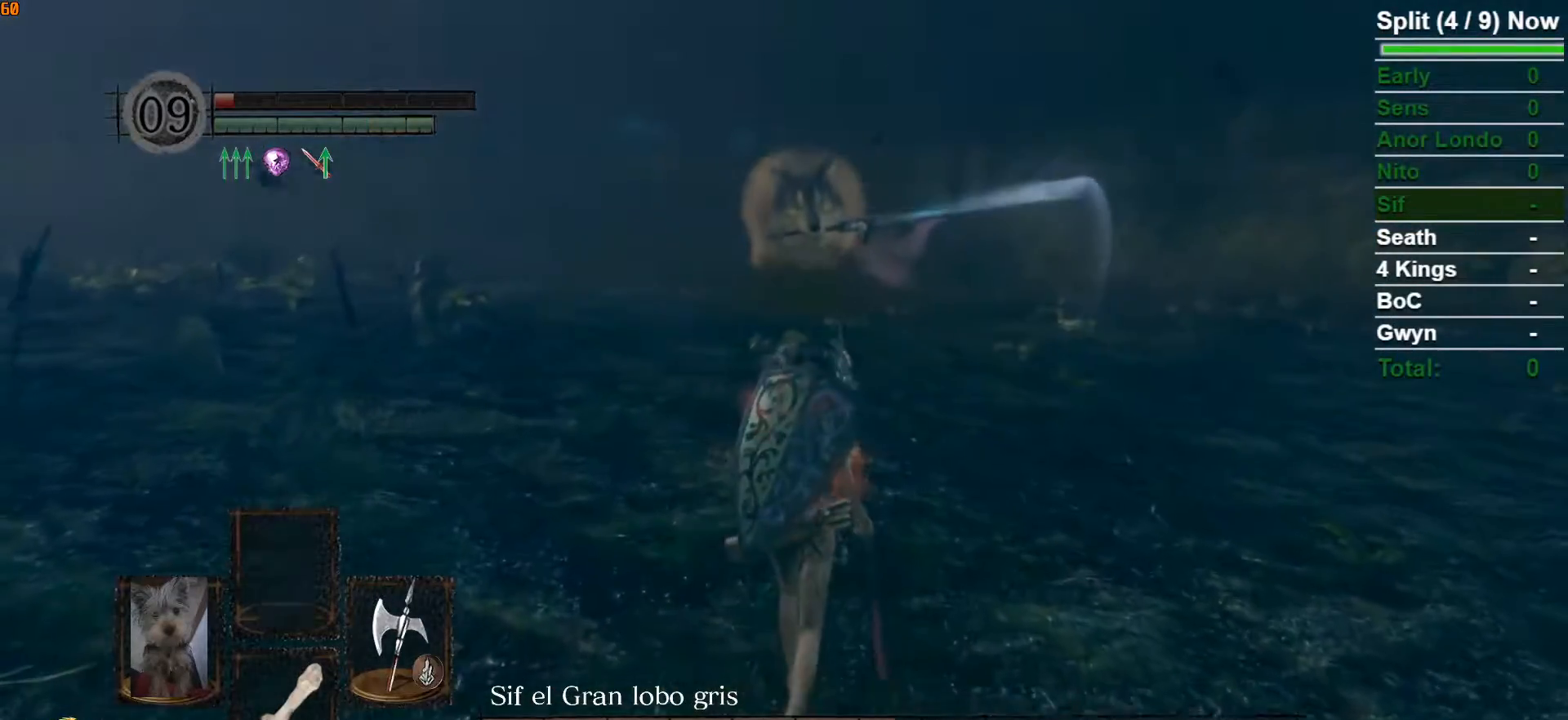
{"buttons": [], "left_stick": "up", "right_stick": "center", "button_events": []}
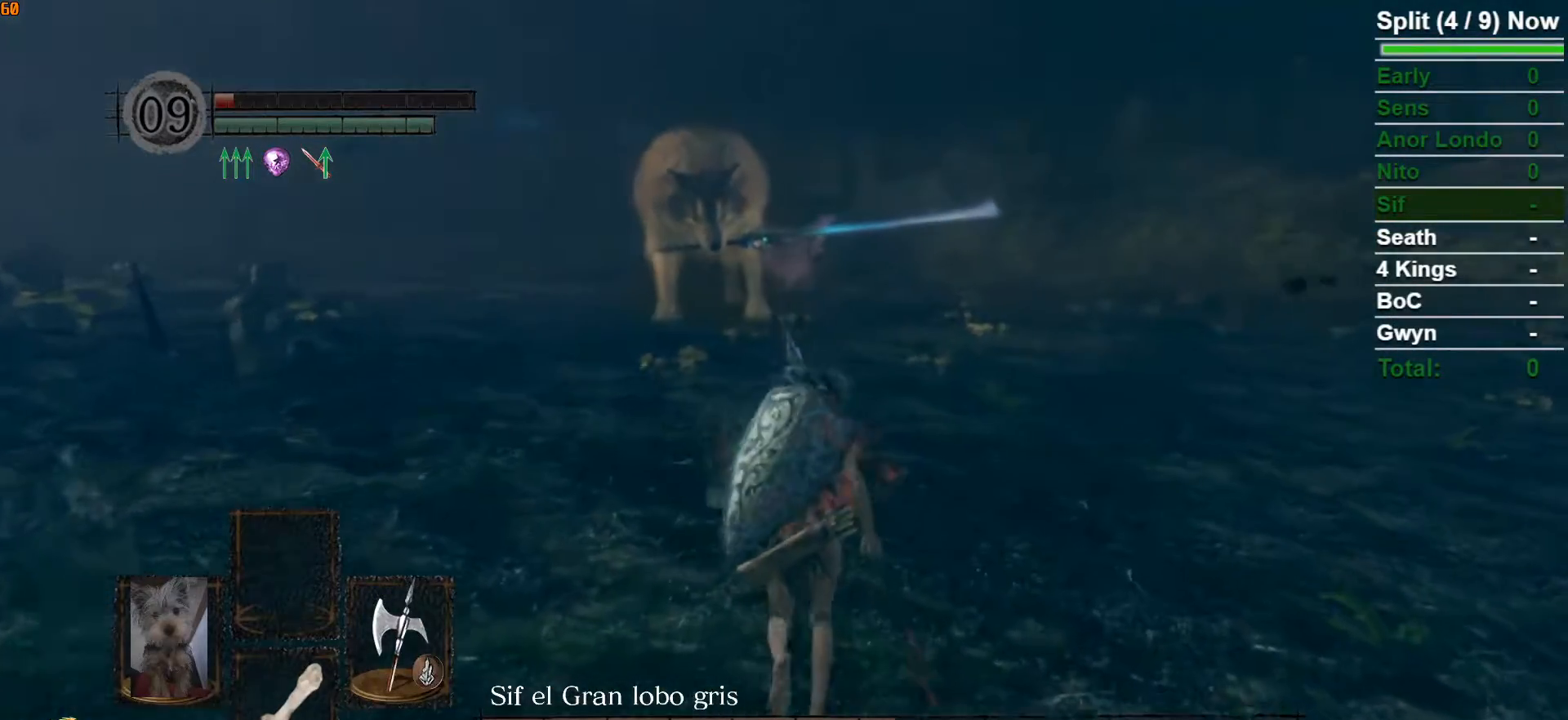
{"buttons": [], "left_stick": "up-left", "right_stick": "center", "button_events": []}
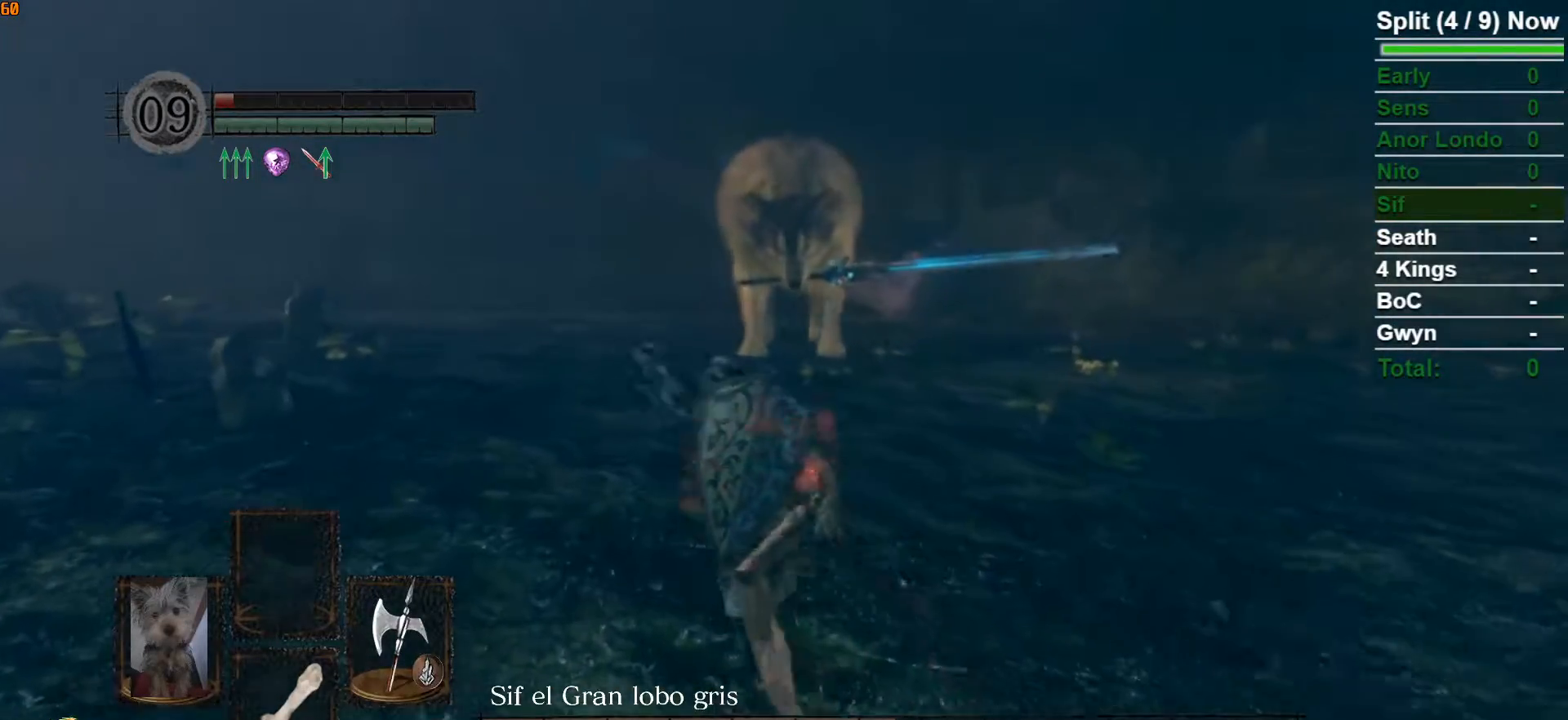
{"buttons": [], "left_stick": "down-left", "right_stick": "center", "button_events": []}
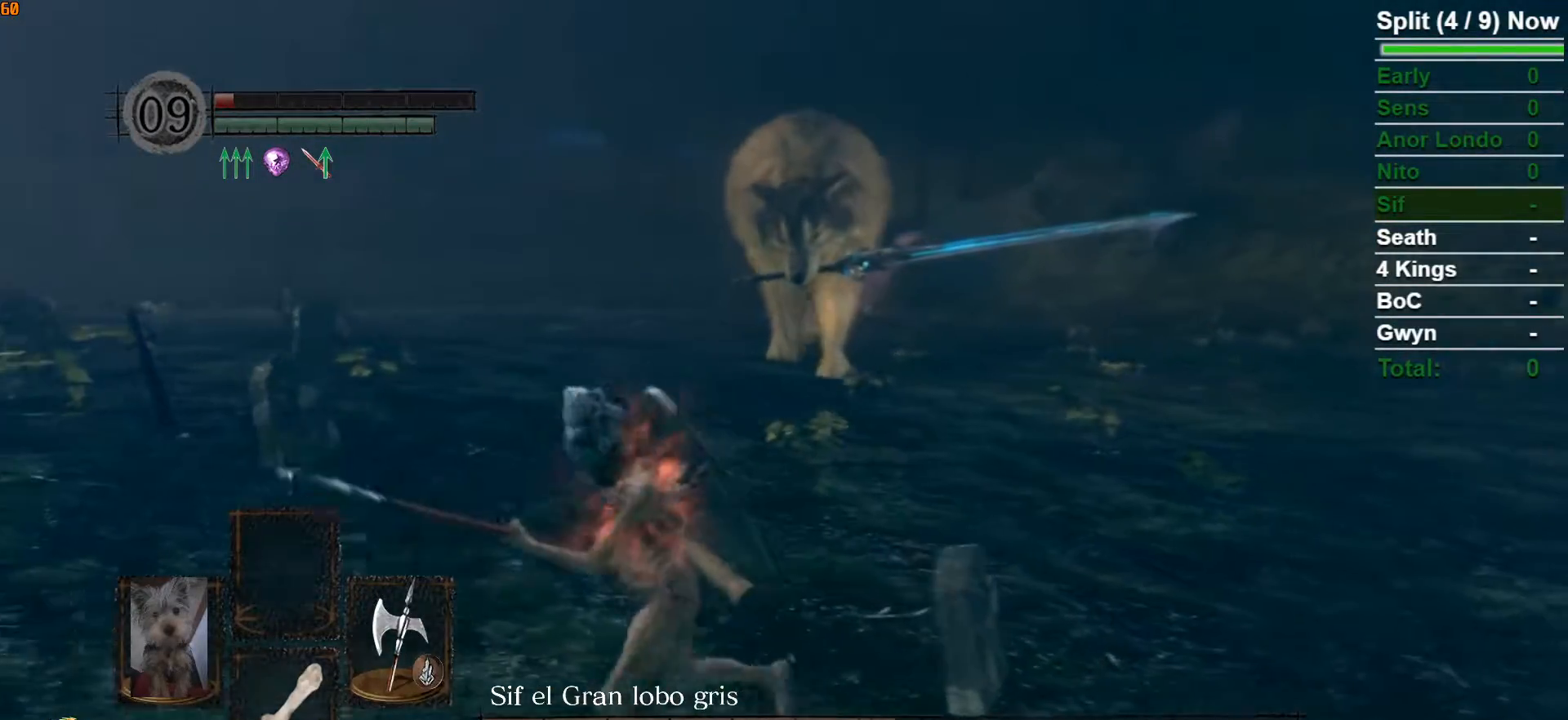
{"buttons": [], "left_stick": "up", "right_stick": "center", "button_events": []}
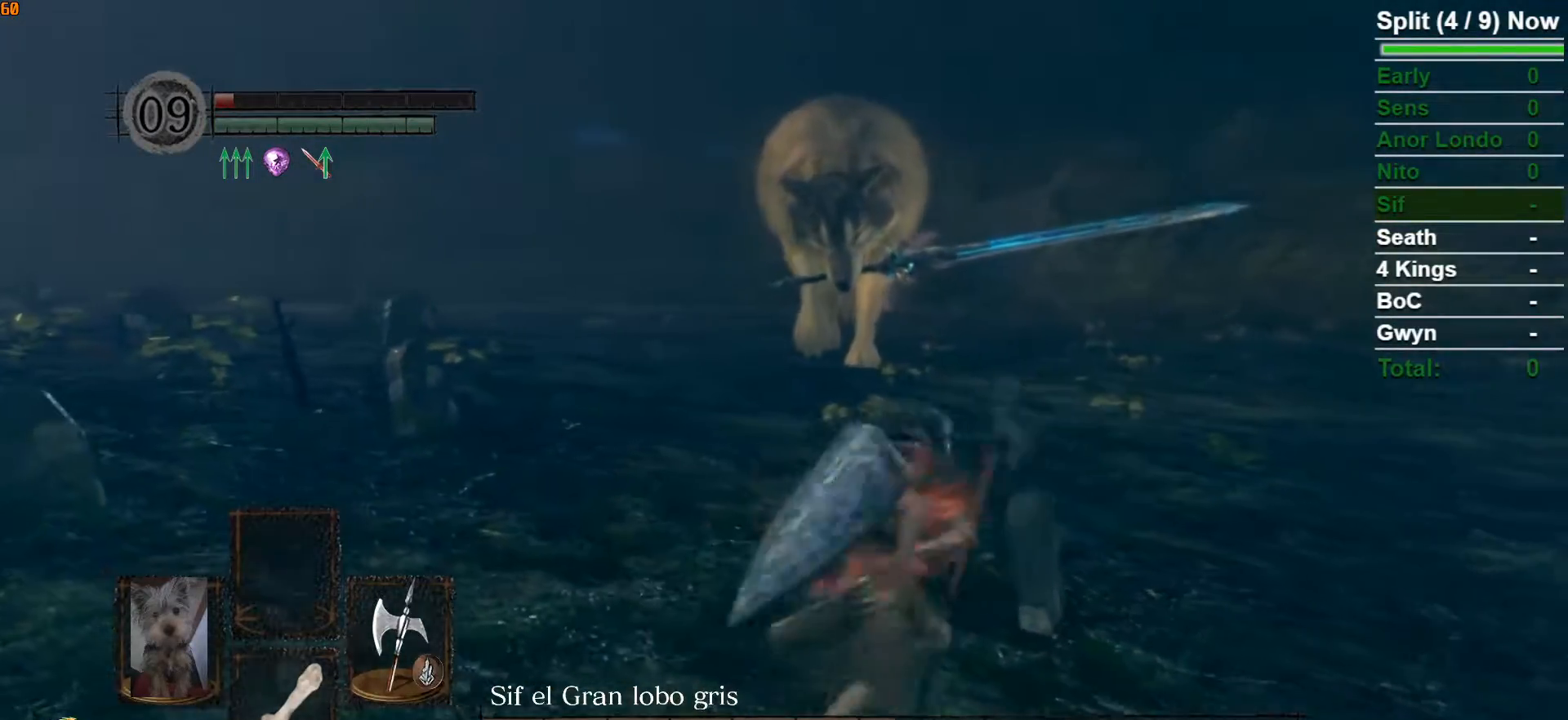
{"buttons": [], "left_stick": "down", "right_stick": "center", "button_events": []}
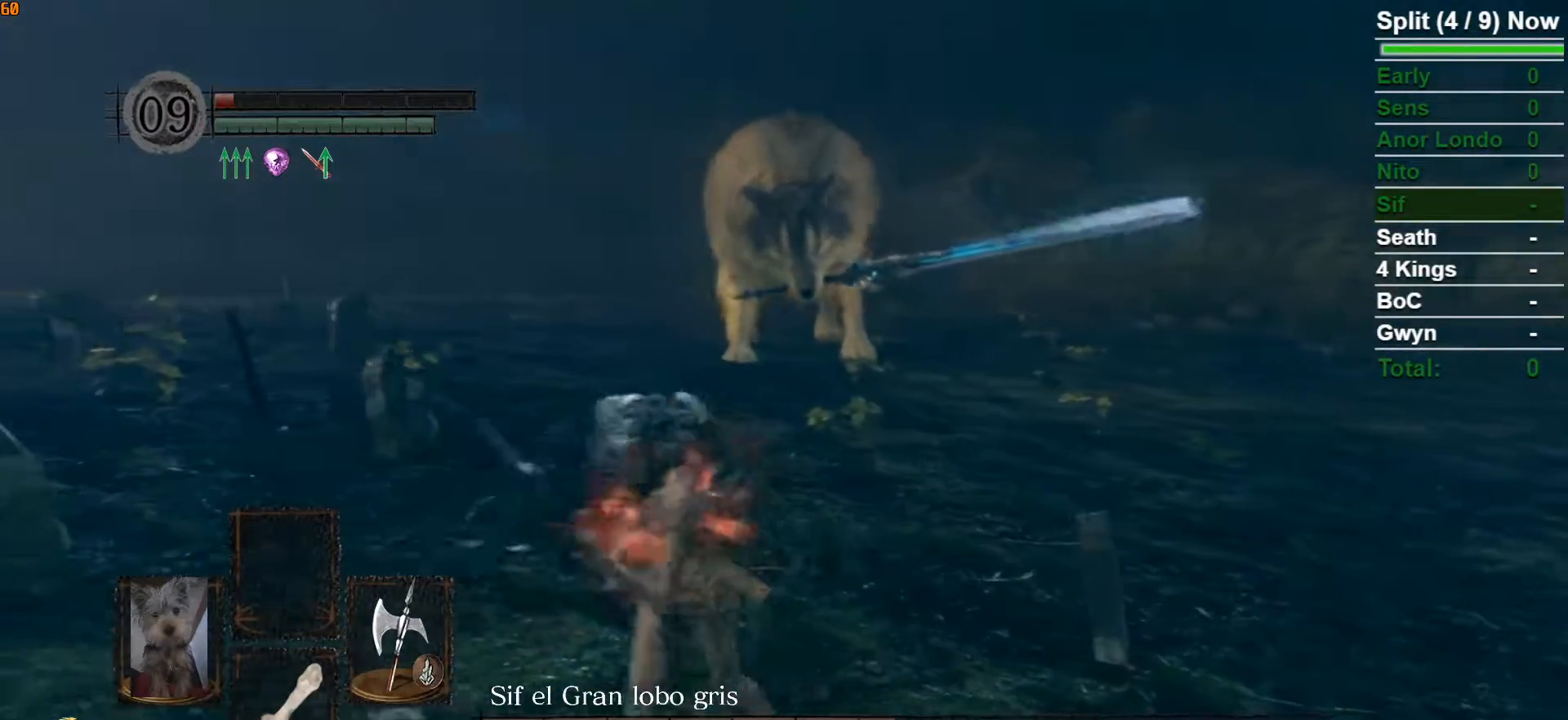
{"buttons": [], "left_stick": "down", "right_stick": "center", "button_events": [[233, "B", "down"], [433, "B", "up"]]}
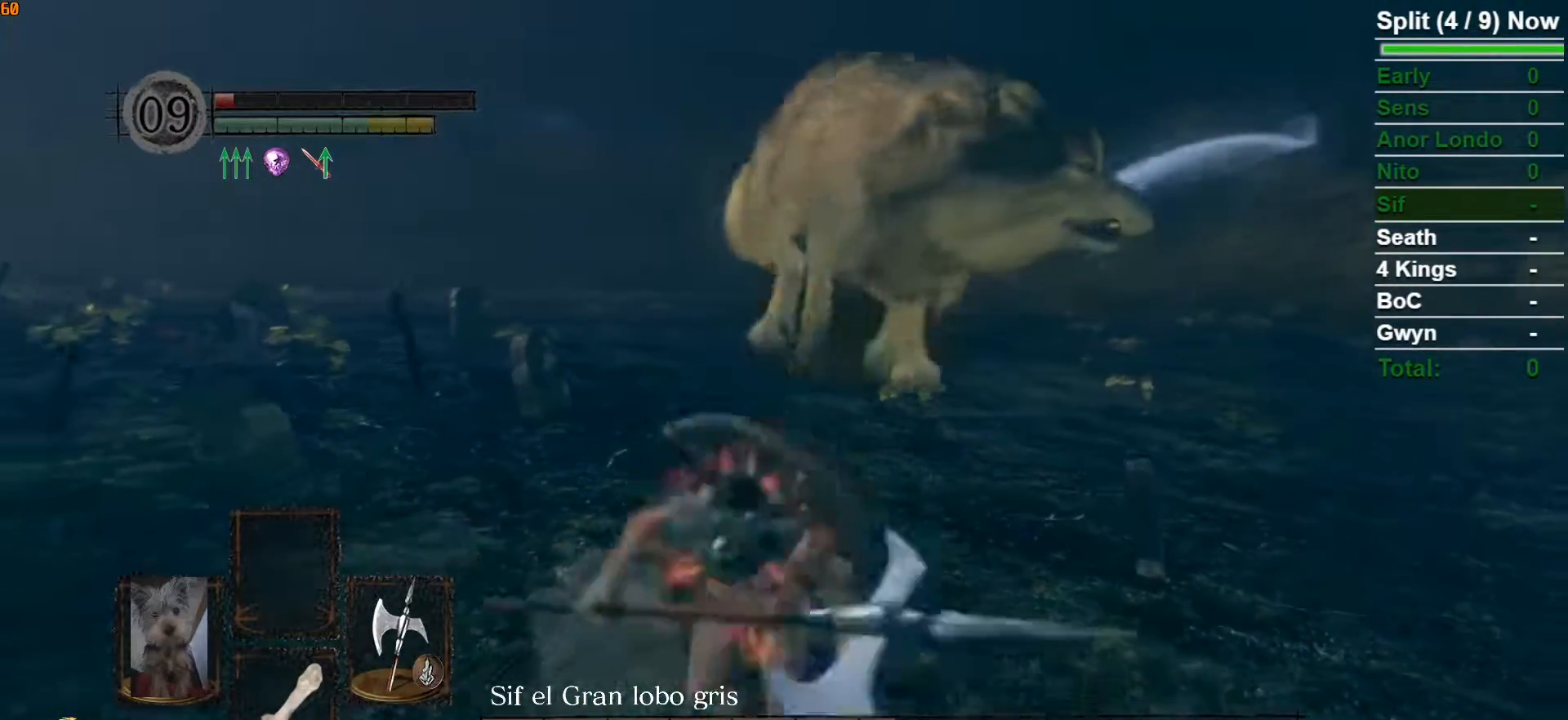
{"buttons": [], "left_stick": "up", "right_stick": "center", "button_events": []}